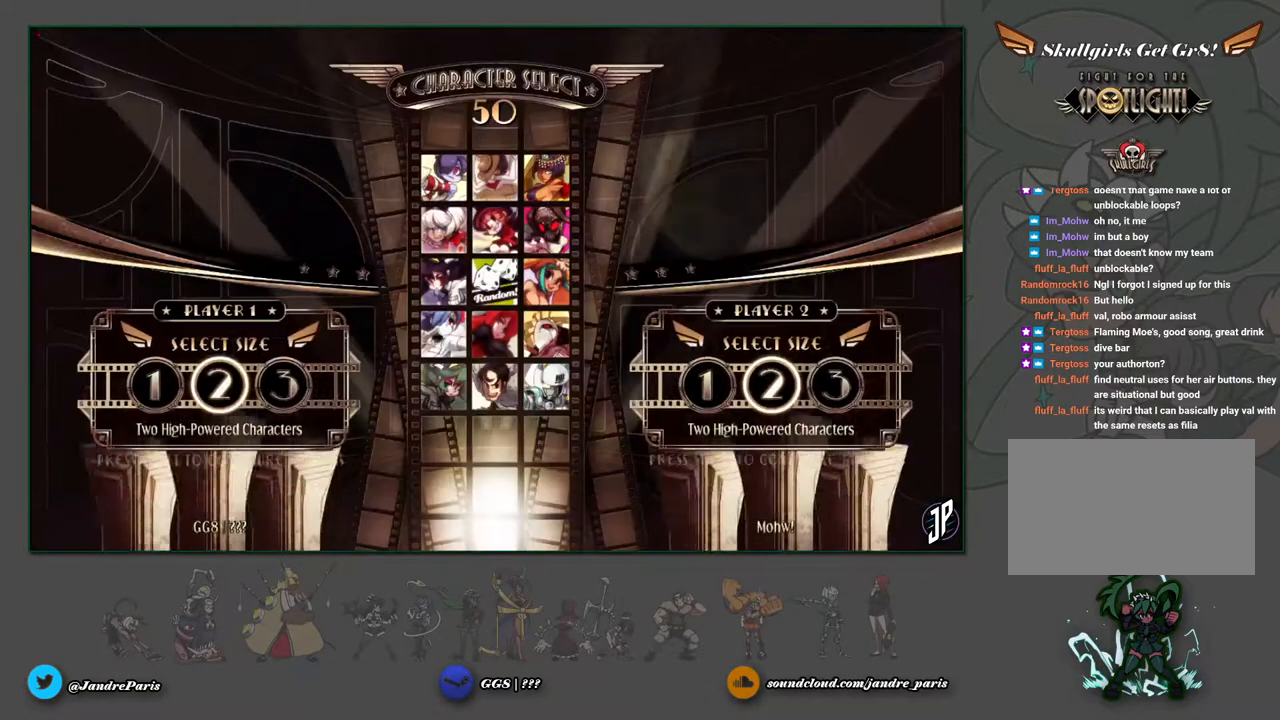
Gameplay with a controller (arcade stick); each line is a JSON object with the inputs held at the frame after it (dt_ms = milliseconds from this image to that frame). "events" lists button and stick changes between this image and that frame as [ms after this image, input, new state], when the widget could be followed in between. Not read: L3 R3.
{"dt_ms": 500, "buttons": [], "left_stick": "center", "events": [[300, "left_stick", "right"], [433, "left_stick", "center"]]}
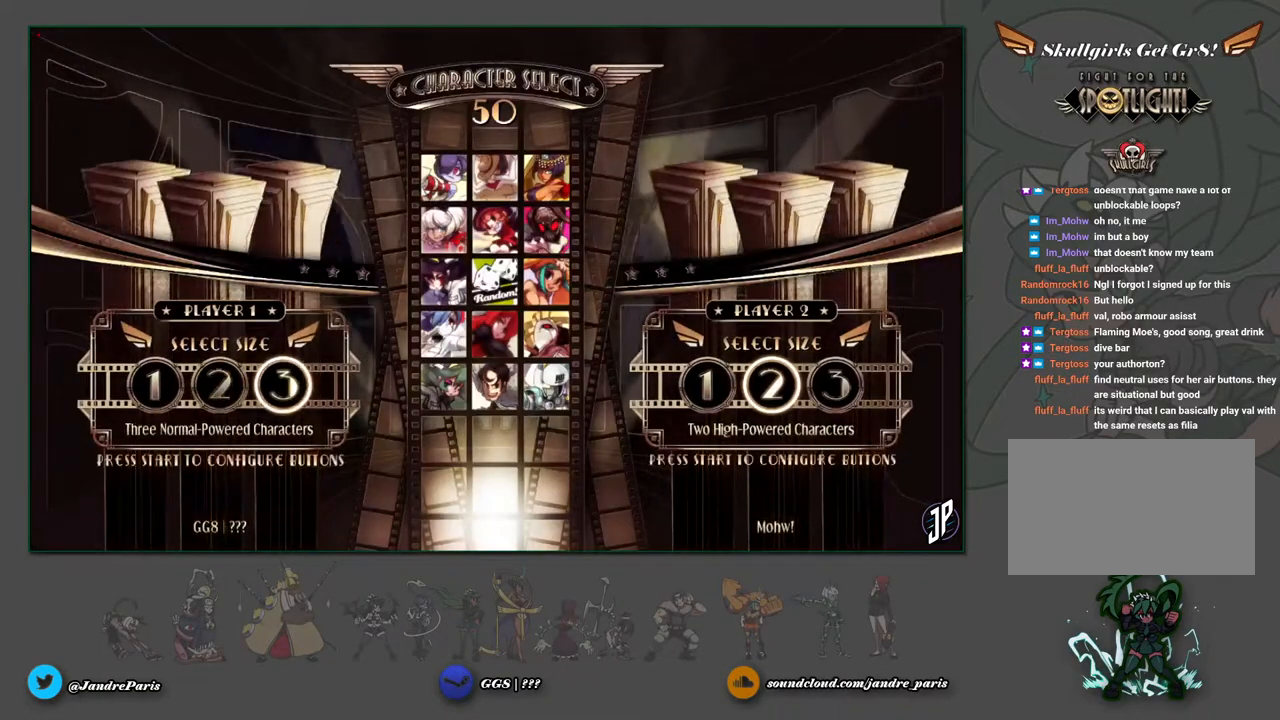
{"dt_ms": 500, "buttons": [], "left_stick": "right", "events": [[150, "left_stick", "left"], [200, "left_stick", "center"], [433, "left_stick", "right"]]}
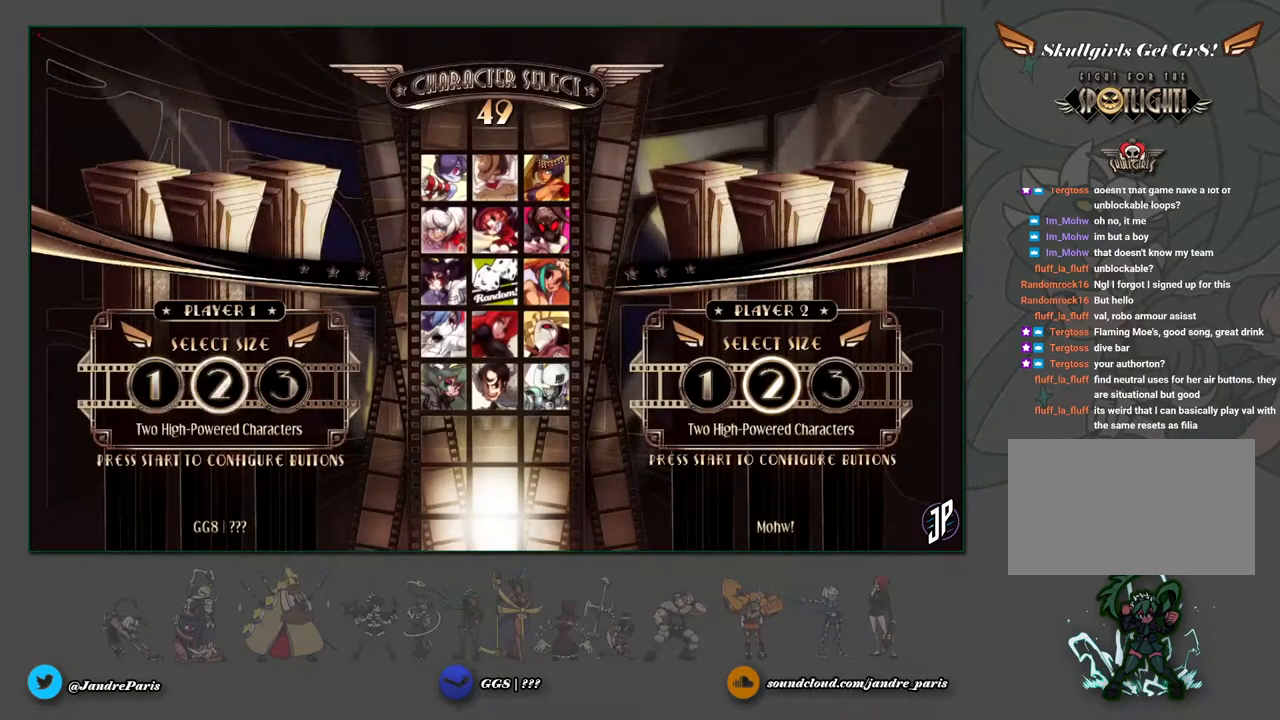
{"dt_ms": 500, "buttons": [], "left_stick": "center", "events": [[50, "left_stick", "center"], [150, "left_stick", "right"], [233, "left_stick", "center"], [400, "CROSS", "down"], [467, "CROSS", "up"]]}
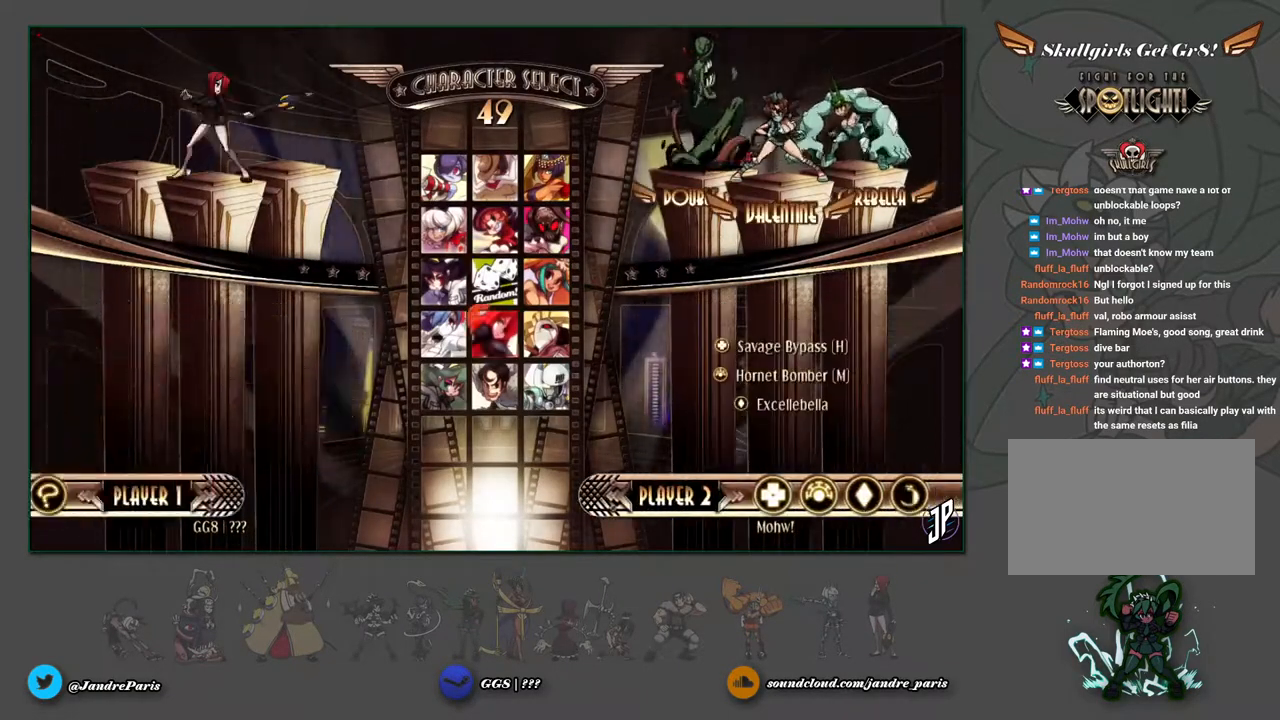
{"dt_ms": 500, "buttons": [], "left_stick": "center"}
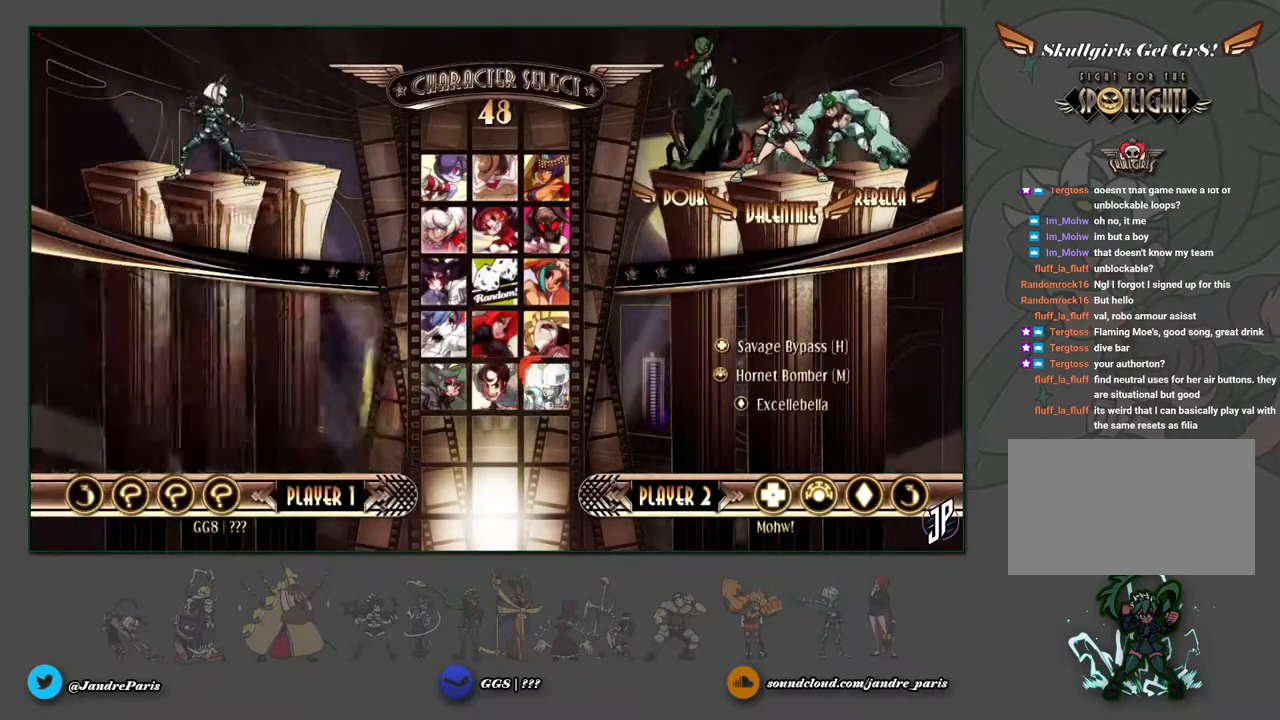
{"dt_ms": 1000, "buttons": [], "left_stick": "down"}
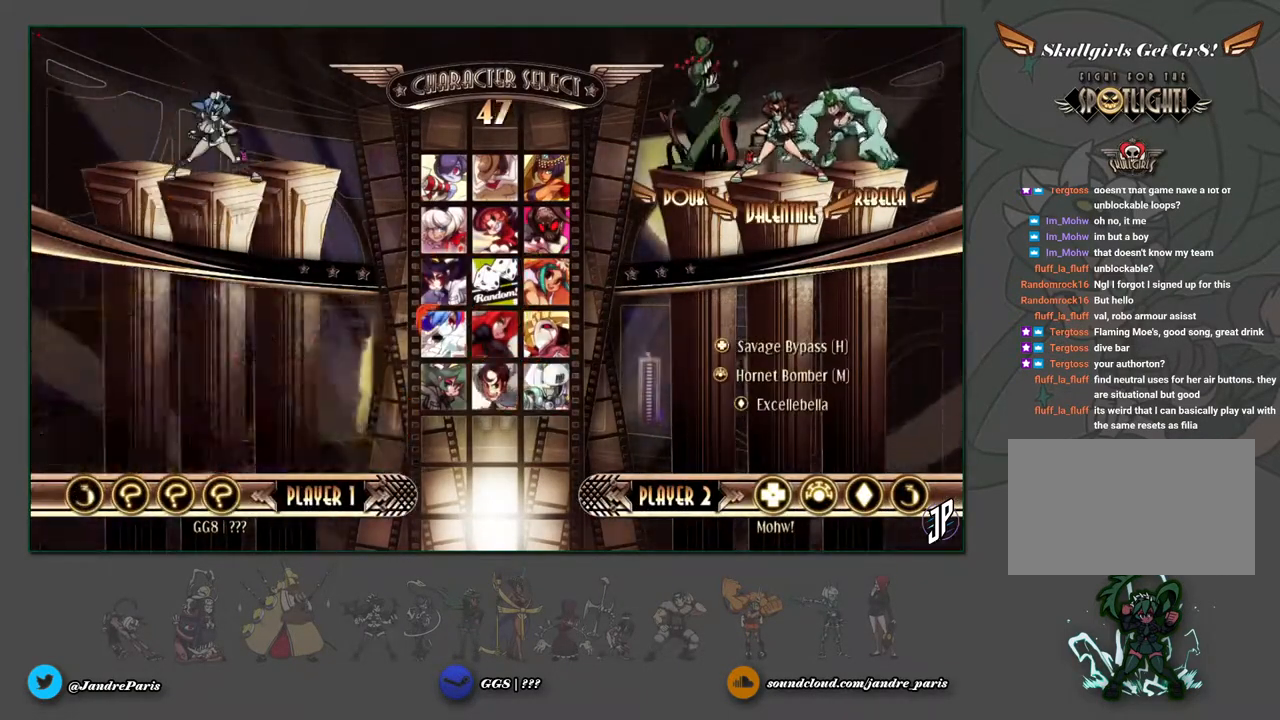
{"dt_ms": 500, "buttons": [], "left_stick": "center", "events": [[17, "left_stick", "center"]]}
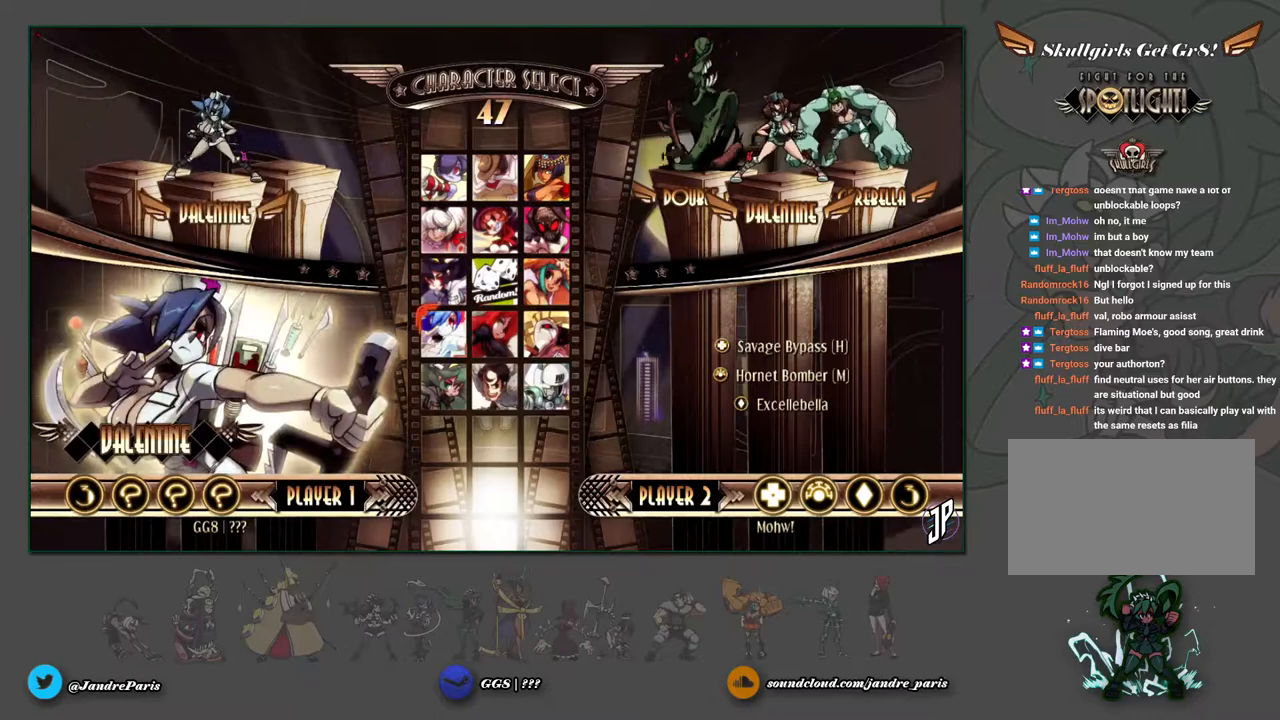
{"dt_ms": 500, "buttons": [], "left_stick": "center", "events": [[317, "CIRCLE", "down"], [317, "R1", "down"], [317, "SQUARE", "down"], [333, "TRIANGLE", "down"], [400, "R1", "up"], [400, "SQUARE", "up"], [417, "TRIANGLE", "up"], [433, "CIRCLE", "up"]]}
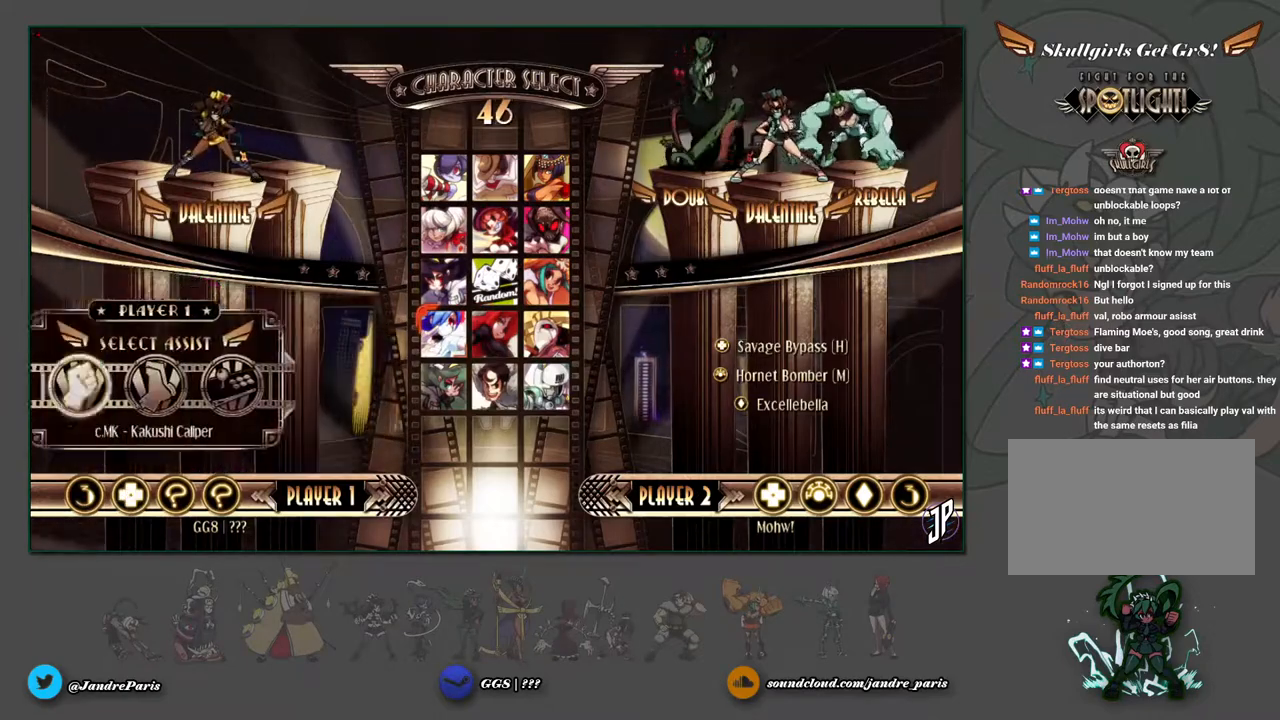
{"dt_ms": 500, "buttons": [], "left_stick": "right", "events": [[467, "left_stick", "right"]]}
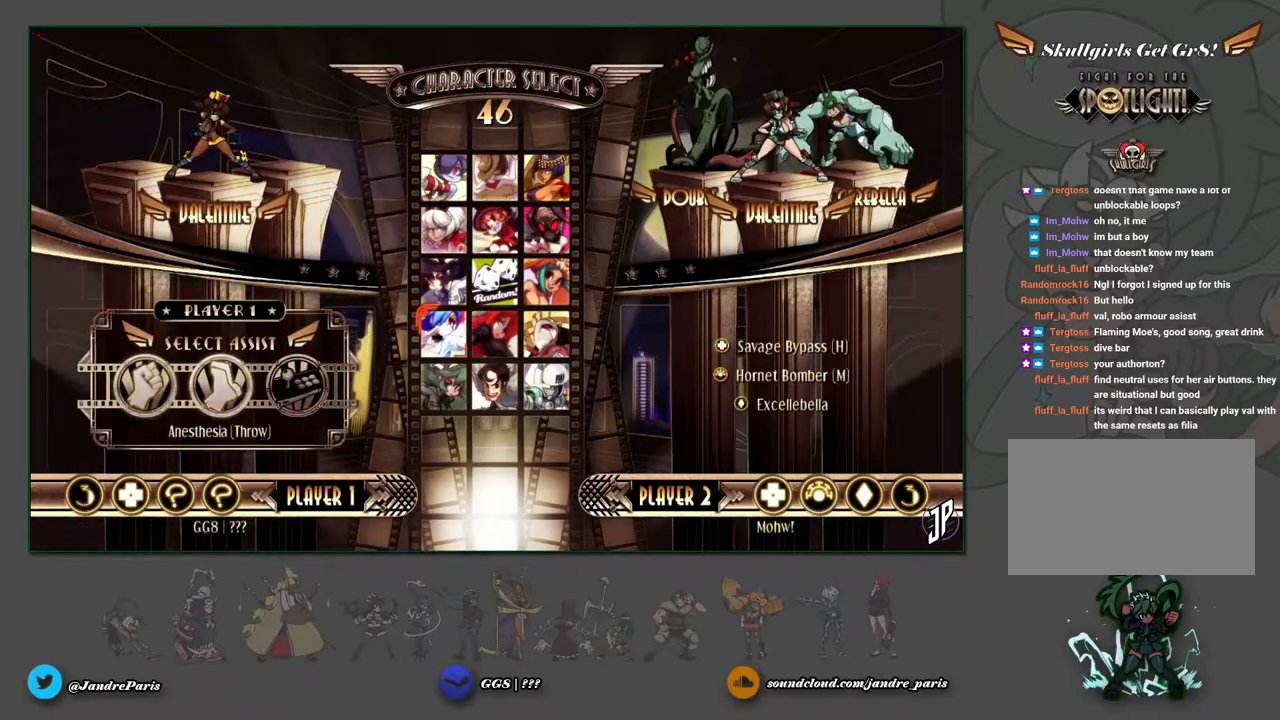
{"dt_ms": 500, "buttons": [], "left_stick": "down-right", "events": [[33, "left_stick", "center"], [117, "left_stick", "right"], [217, "CROSS", "down"], [217, "left_stick", "center"], [300, "CROSS", "up"], [467, "left_stick", "down-right"]]}
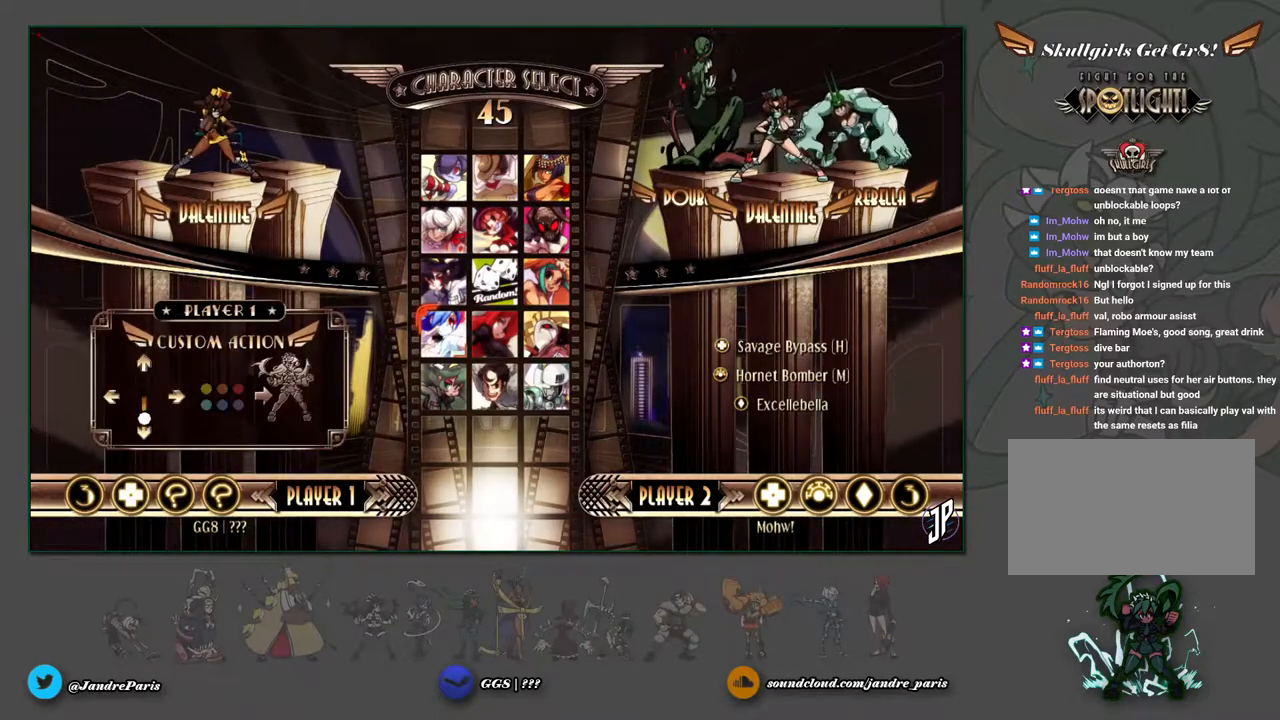
{"dt_ms": 500, "buttons": [], "left_stick": "center", "events": [[117, "R2", "down"], [167, "left_stick", "center"], [200, "R2", "up"]]}
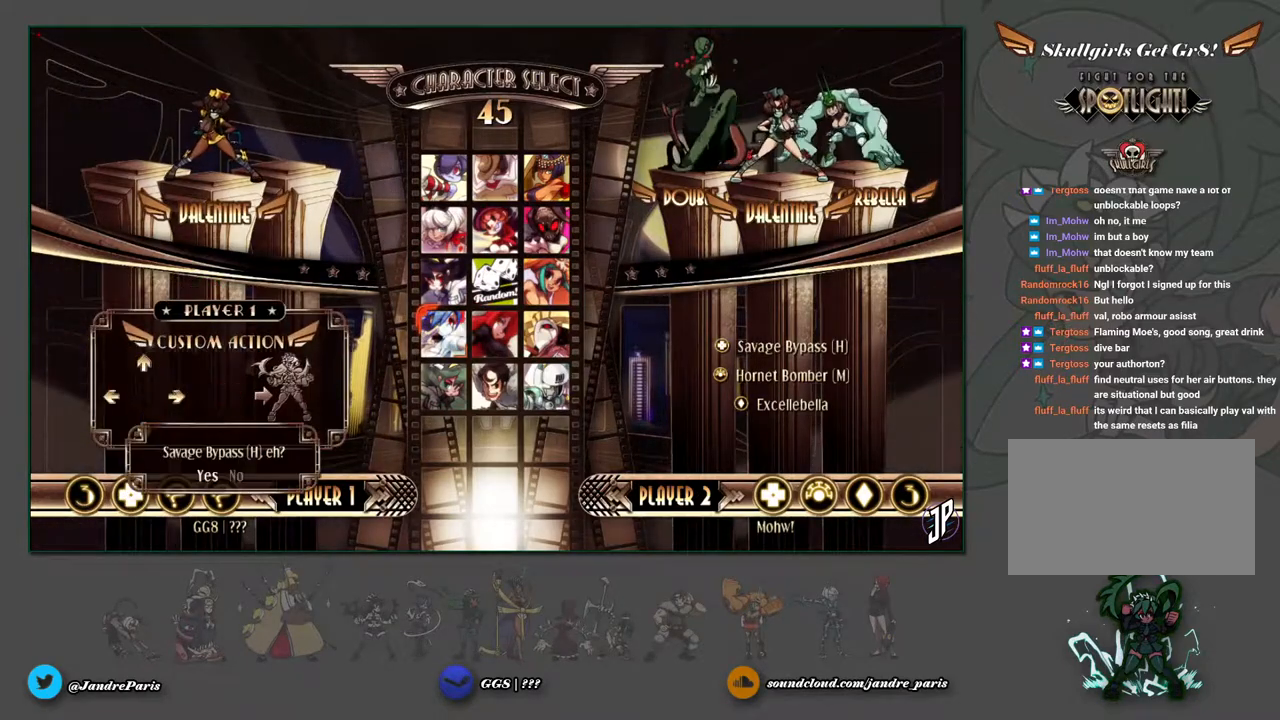
{"dt_ms": 500, "buttons": [], "left_stick": "center", "events": [[17, "CROSS", "down"], [117, "CROSS", "up"], [400, "left_stick", "down"], [500, "left_stick", "center"]]}
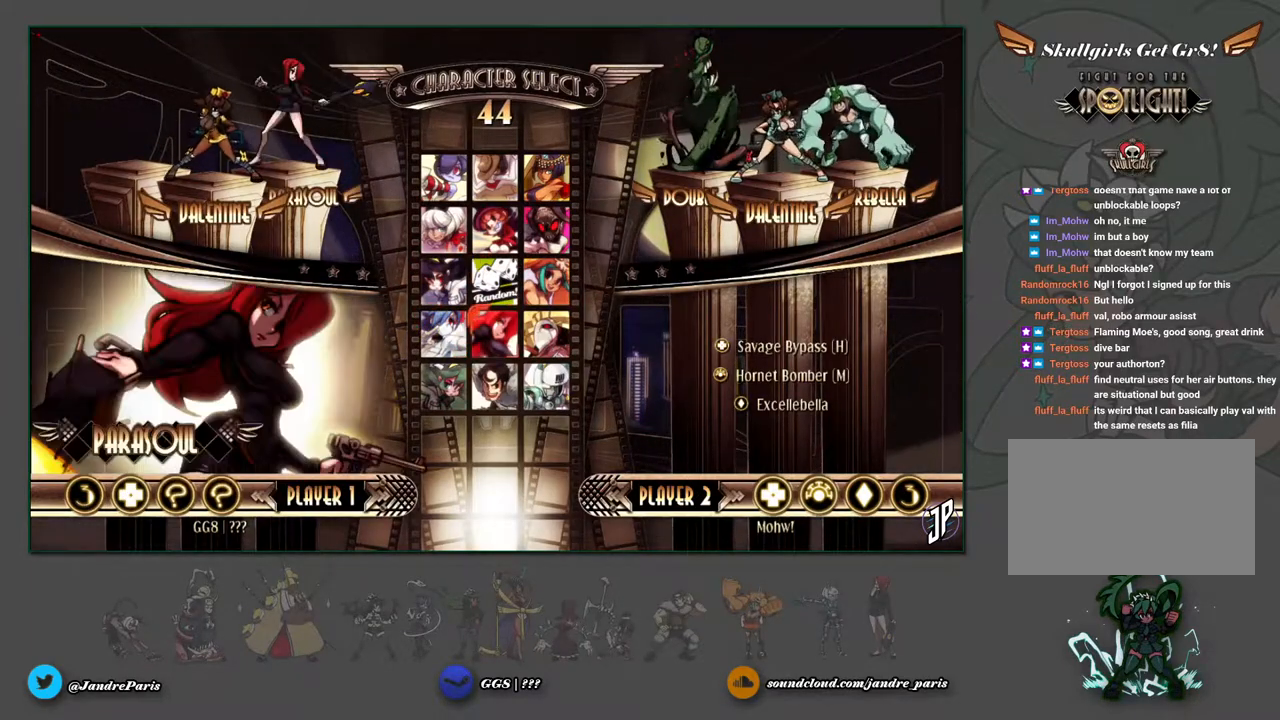
{"dt_ms": 500, "buttons": [], "left_stick": "center", "events": [[300, "left_stick", "right"], [383, "left_stick", "center"]]}
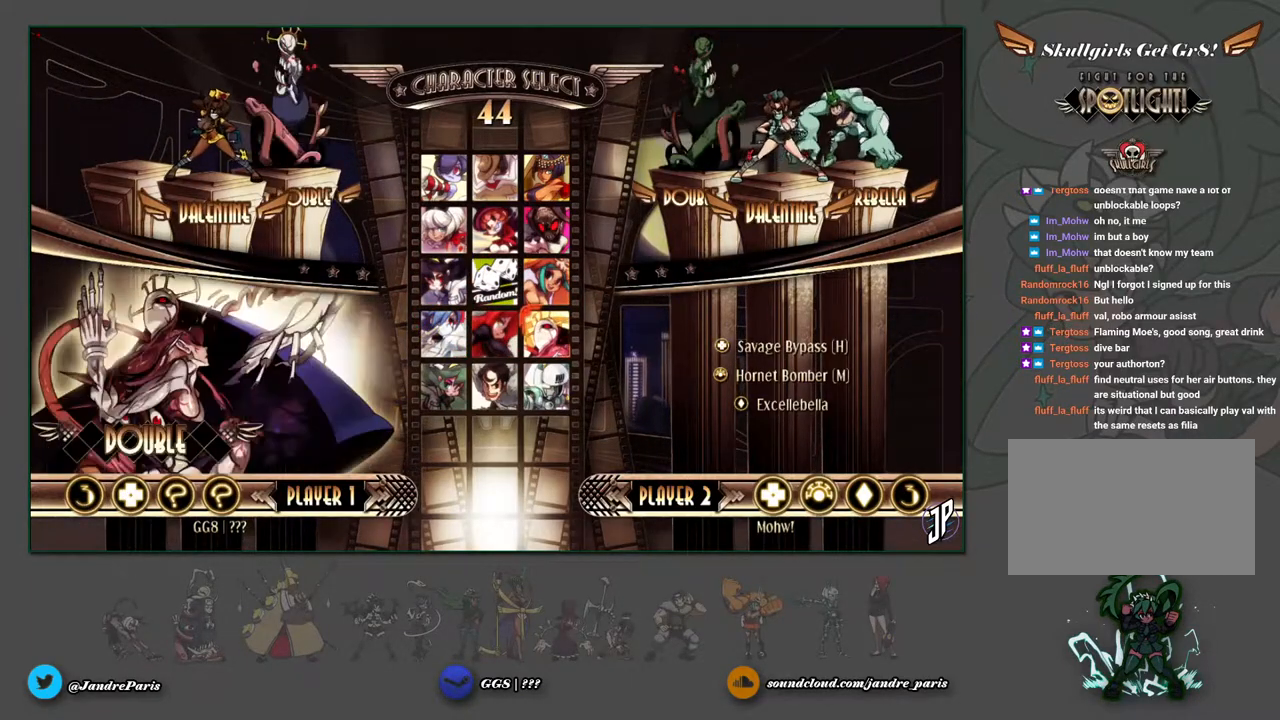
{"dt_ms": 500, "buttons": [], "left_stick": "center", "events": [[167, "left_stick", "left"], [233, "left_stick", "center"], [333, "left_stick", "left"], [400, "left_stick", "center"]]}
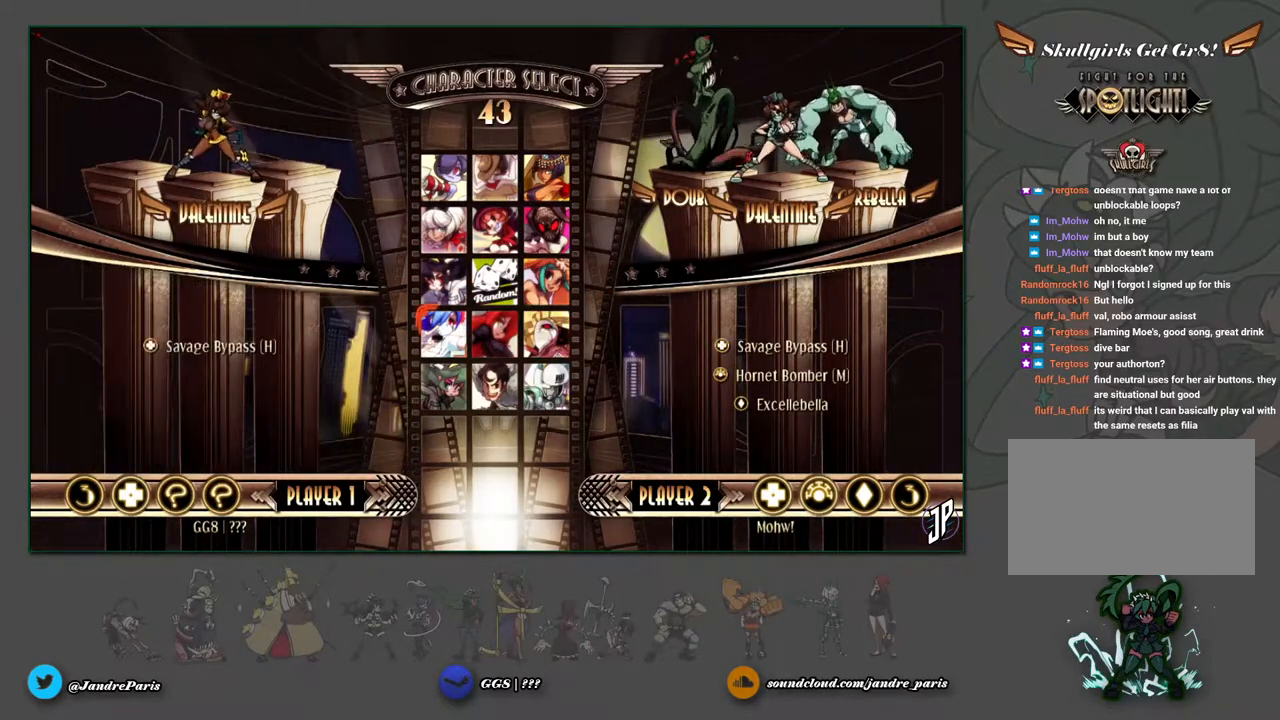
{"dt_ms": 500, "buttons": [], "left_stick": "right", "events": [[300, "left_stick", "right"], [350, "left_stick", "center"], [450, "left_stick", "right"]]}
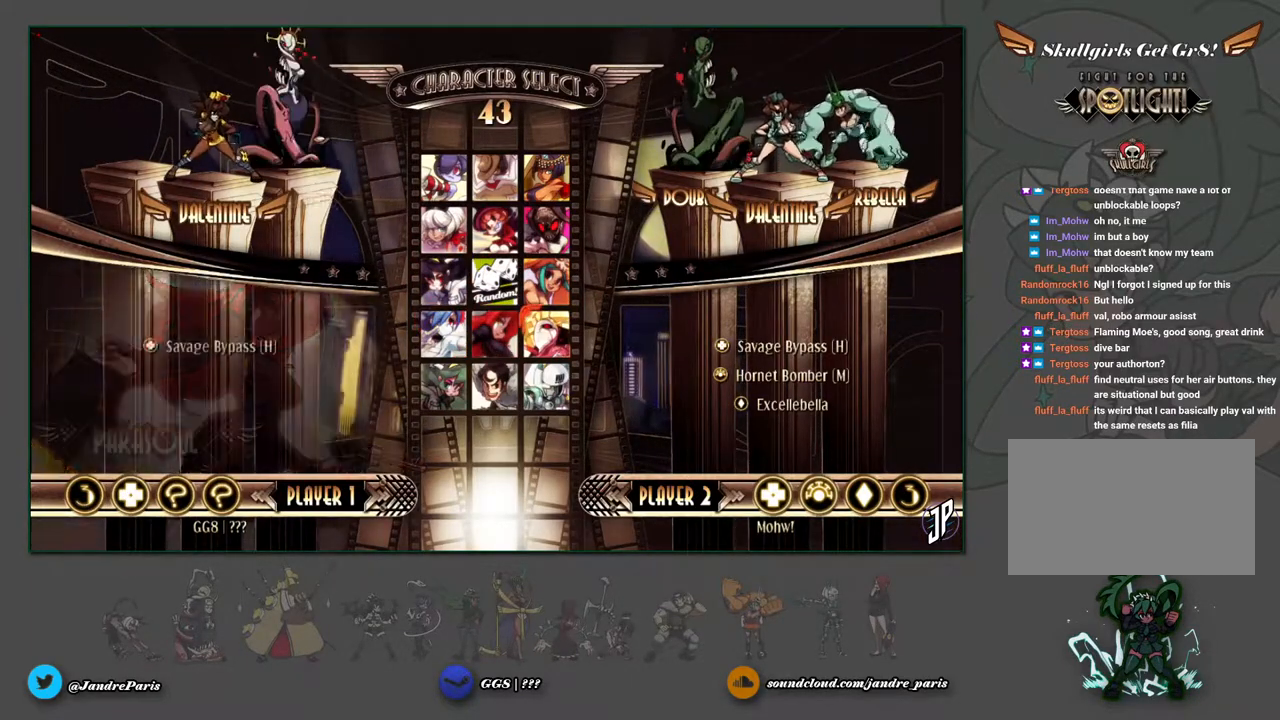
{"dt_ms": 500, "buttons": [], "left_stick": "center", "events": [[33, "left_stick", "center"], [267, "left_stick", "up"], [367, "left_stick", "center"]]}
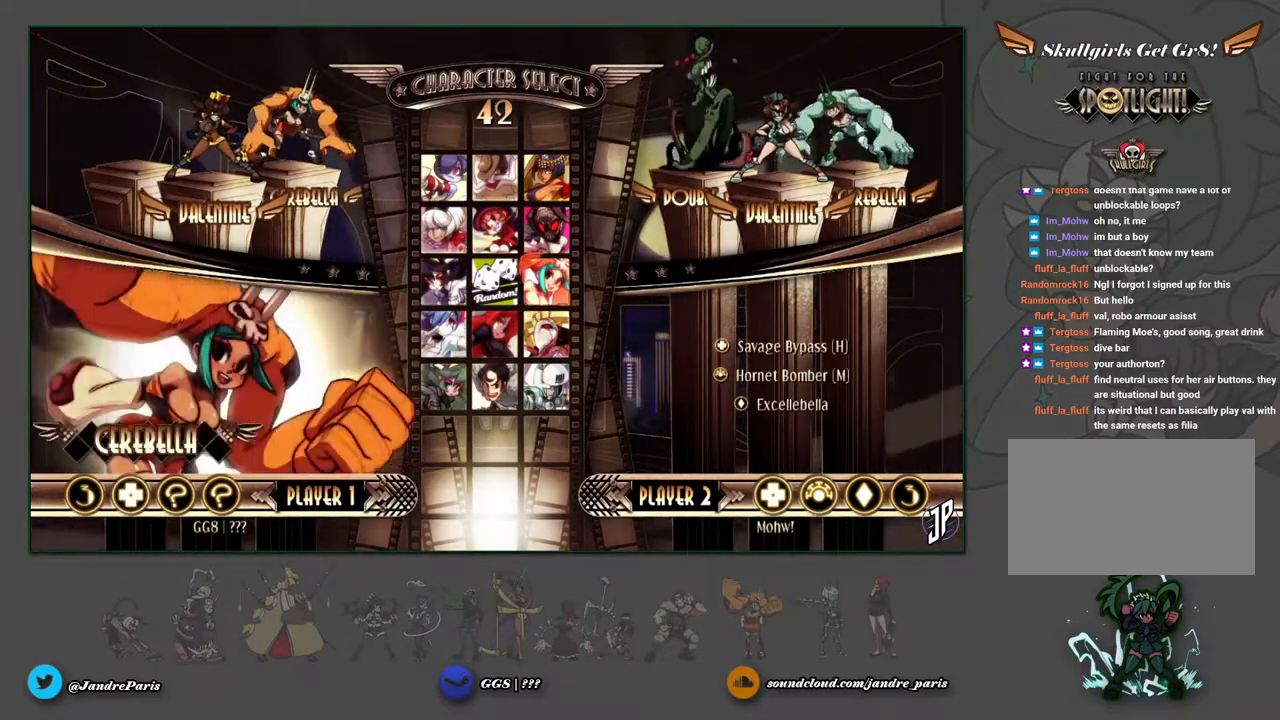
{"dt_ms": 500, "buttons": [], "left_stick": "center", "events": []}
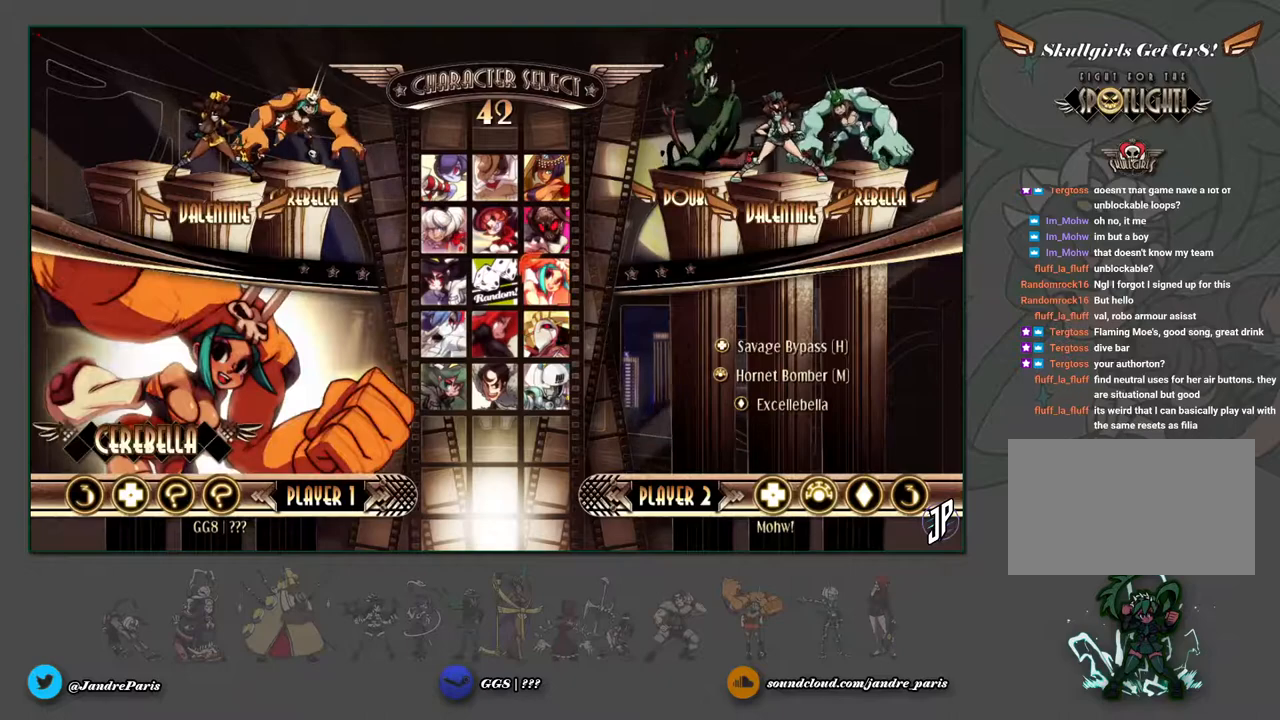
{"dt_ms": 500, "buttons": [], "left_stick": "center", "events": [[50, "SELECT", "down"], [133, "SELECT", "up"], [217, "left_stick", "left"], [283, "left_stick", "center"], [400, "left_stick", "left"], [467, "left_stick", "center"]]}
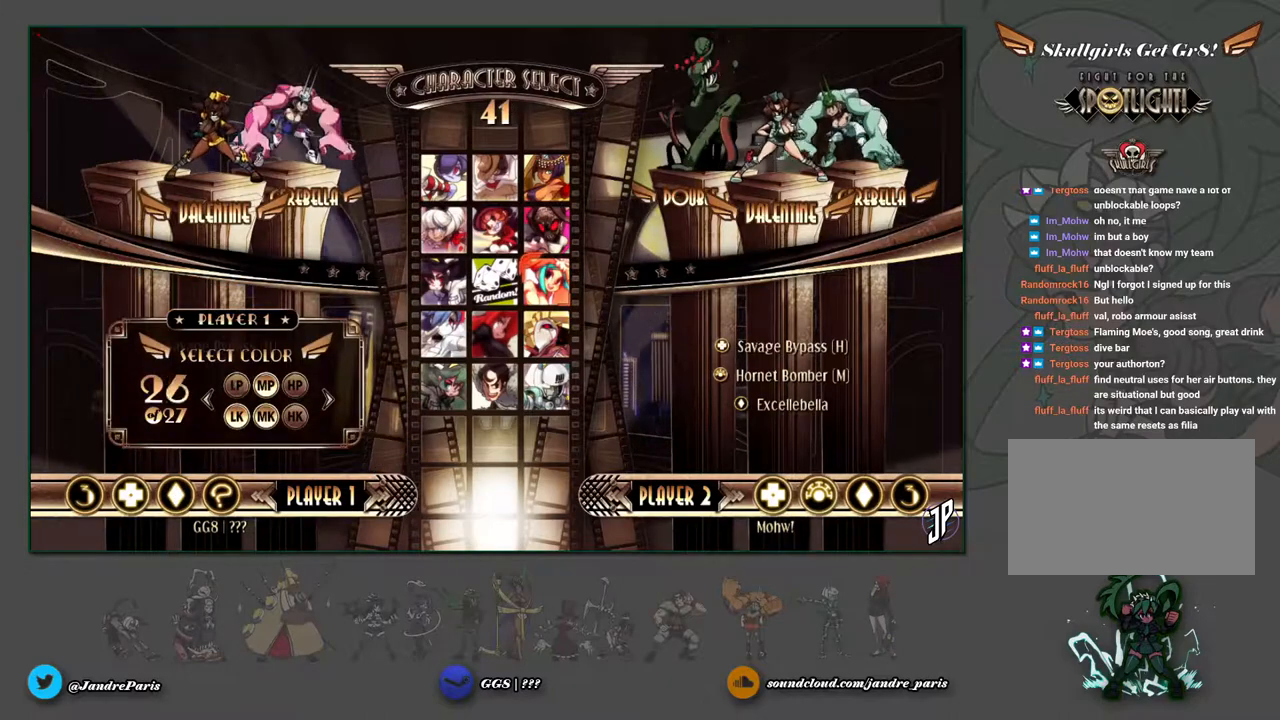
{"dt_ms": 500, "buttons": [], "left_stick": "center", "events": [[67, "left_stick", "left"], [133, "left_stick", "center"], [217, "left_stick", "left"], [467, "left_stick", "center"]]}
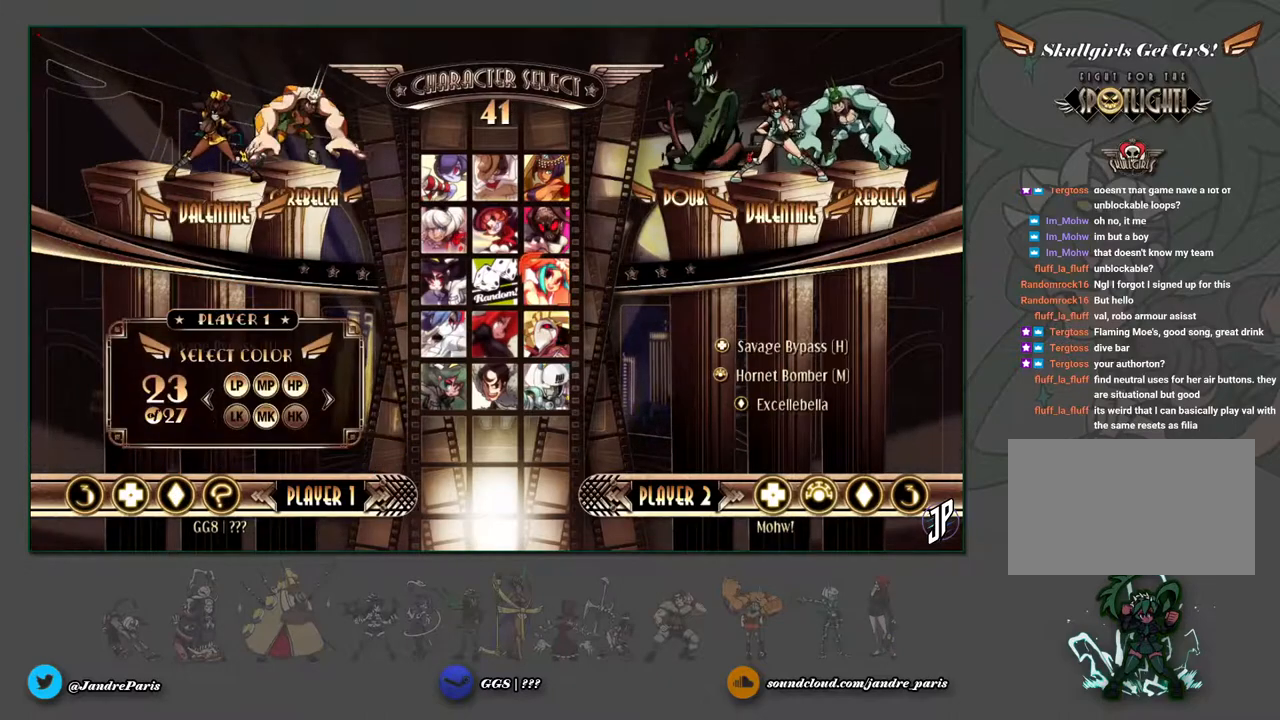
{"dt_ms": 500, "buttons": [], "left_stick": "left", "events": [[33, "left_stick", "left"], [100, "left_stick", "center"], [183, "left_stick", "left"], [417, "left_stick", "center"], [467, "left_stick", "left"]]}
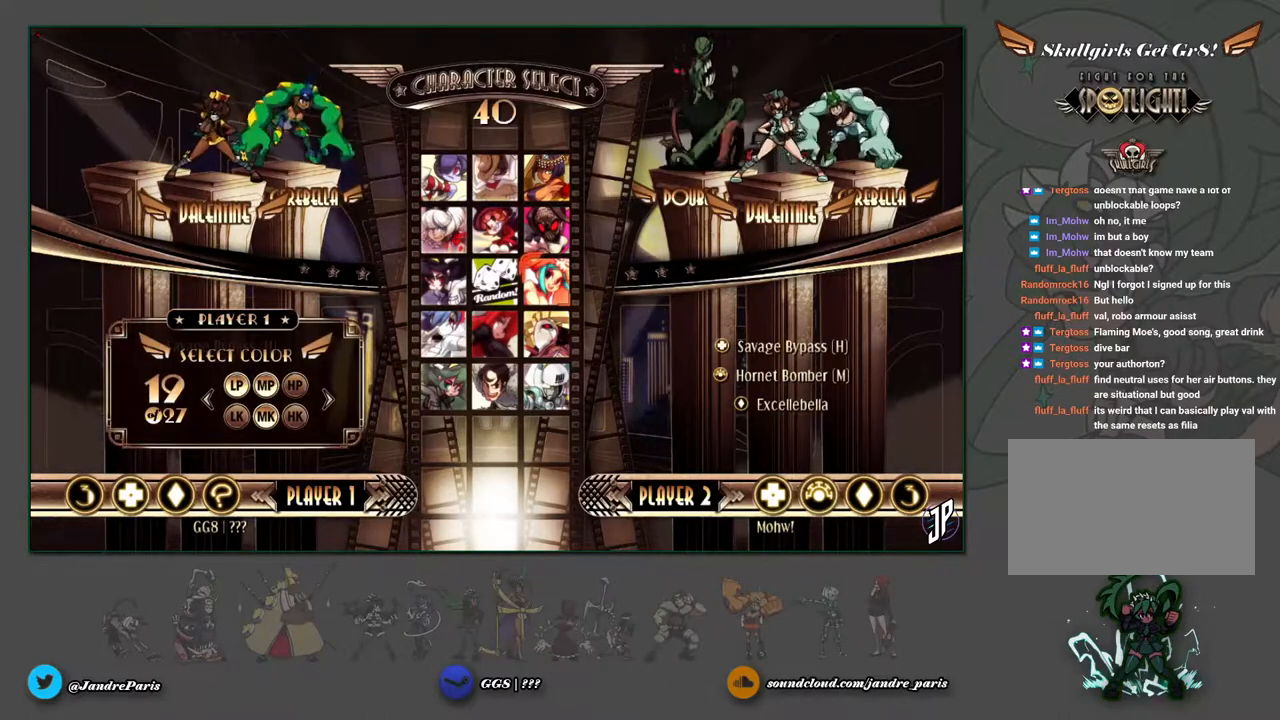
{"dt_ms": 500, "buttons": [], "left_stick": "left", "events": [[67, "left_stick", "center"], [133, "left_stick", "left"], [217, "left_stick", "center"], [283, "left_stick", "left"], [367, "left_stick", "center"], [417, "left_stick", "left"]]}